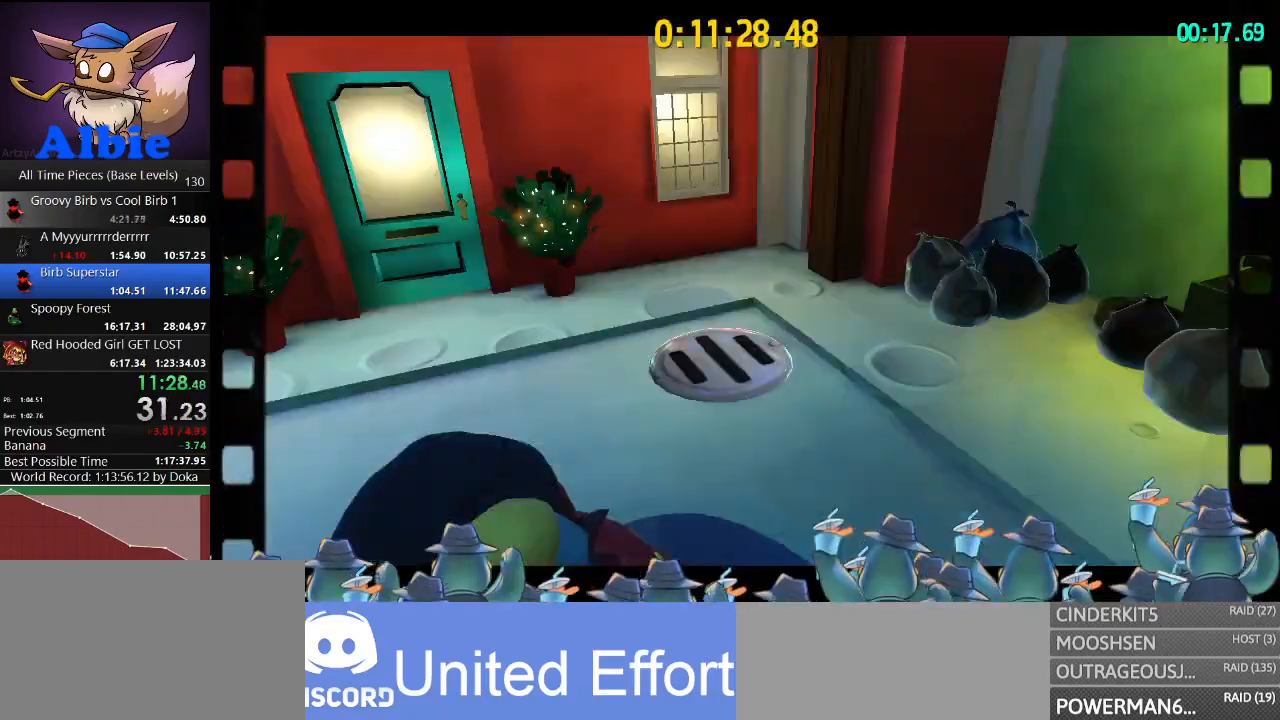
Gameplay with keyboard and mouse; each line is a JSON object with the keys and mouse buttons held at the frame after it. "events" lists presses ("down") and releases ("up") of "1", "2", "3", "4", "5", "a", "alt", "c", "caps_lock", "ctrl", "d", "e", "f", "g", "q", "r", "s", "shift", "space", "t", "tab", "v", "w", "x", "z", "mouse_left", "mouse_wheel" and "mouse_right" between this image and that frame as [ms after this image, input, new state], when the widget could be followed in between. "mouse_left", "mouse_wheel", "mouse_right" = the "left", "wheel", "right" buttons of the "mouse" list. No other keys are recorded. "wheel" means that the mouse wheel is clicked or scrolled. "mouse_move" is the direction in which the mouse moves at that frame (one of eight, or "still"), when it could be read.
{"keys": ["a", "w"], "mouse": [], "mouse_move": "still", "events": [[133, "mouse_right", "up"], [333, "w", "down"]]}
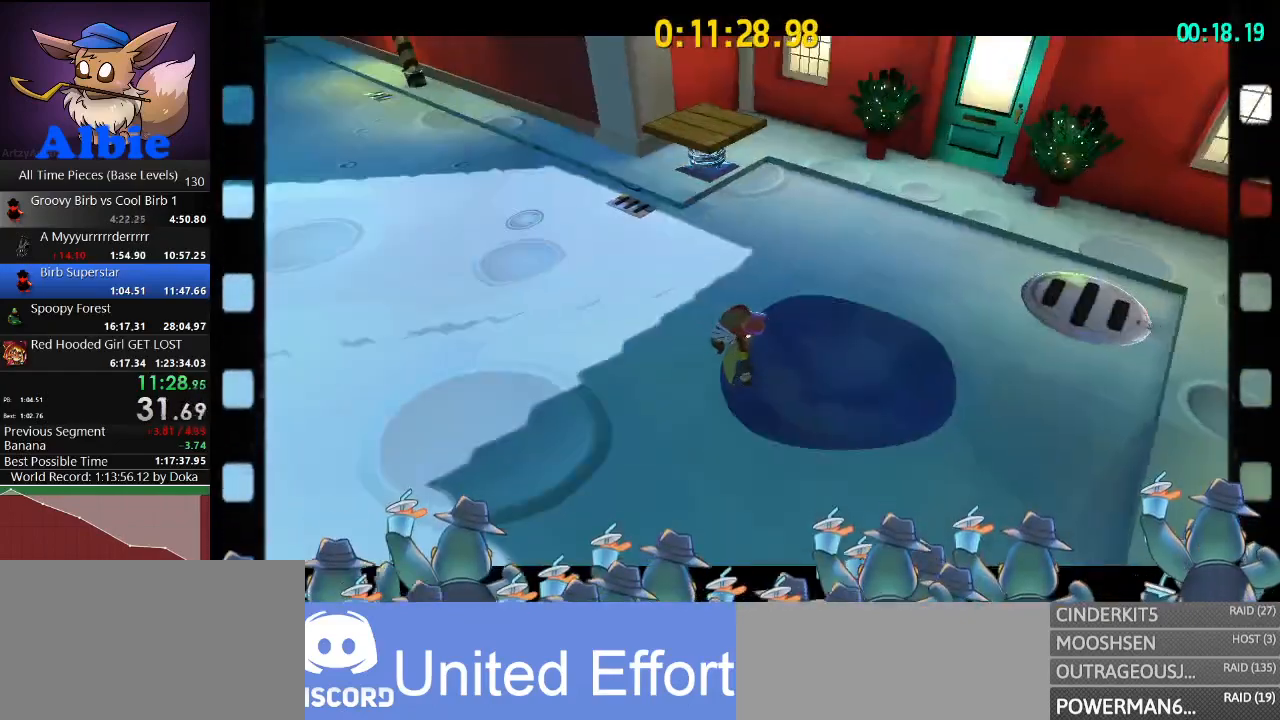
{"keys": ["a", "w"], "mouse": [], "mouse_move": "left", "events": []}
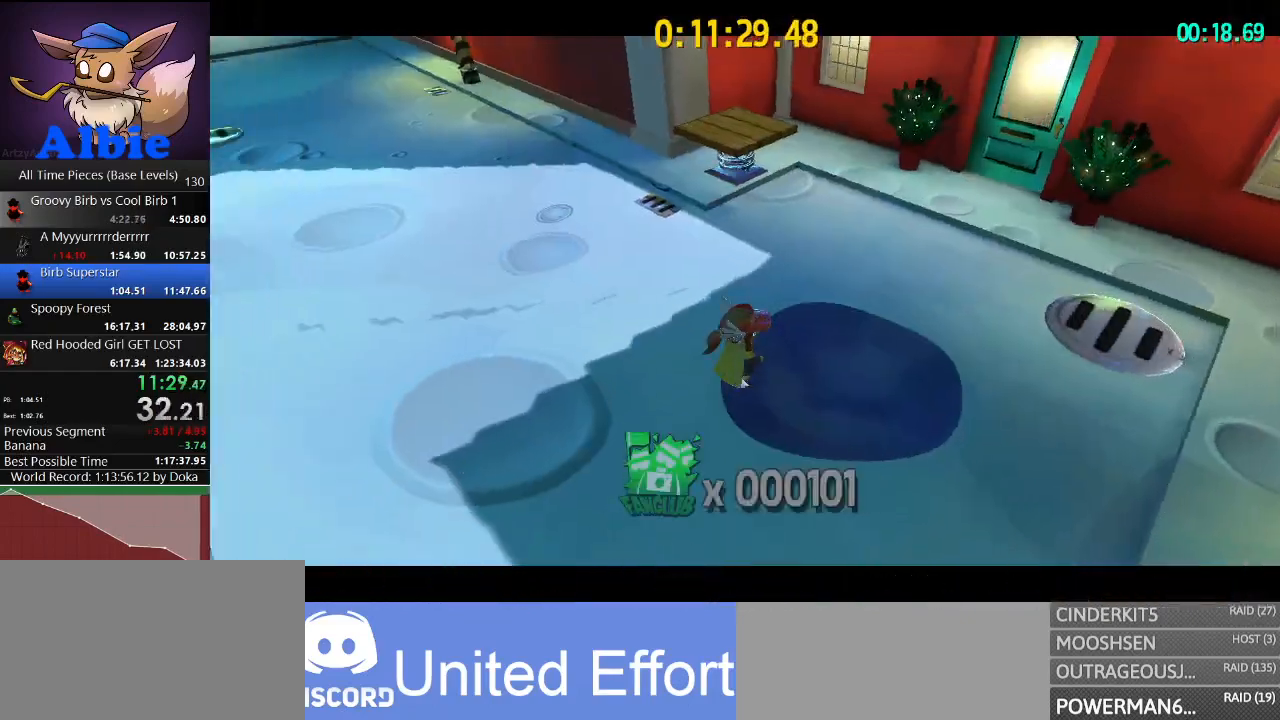
{"keys": ["shift", "w"], "mouse": [], "mouse_move": "still", "events": [[167, "a", "up"], [367, "shift", "down"]]}
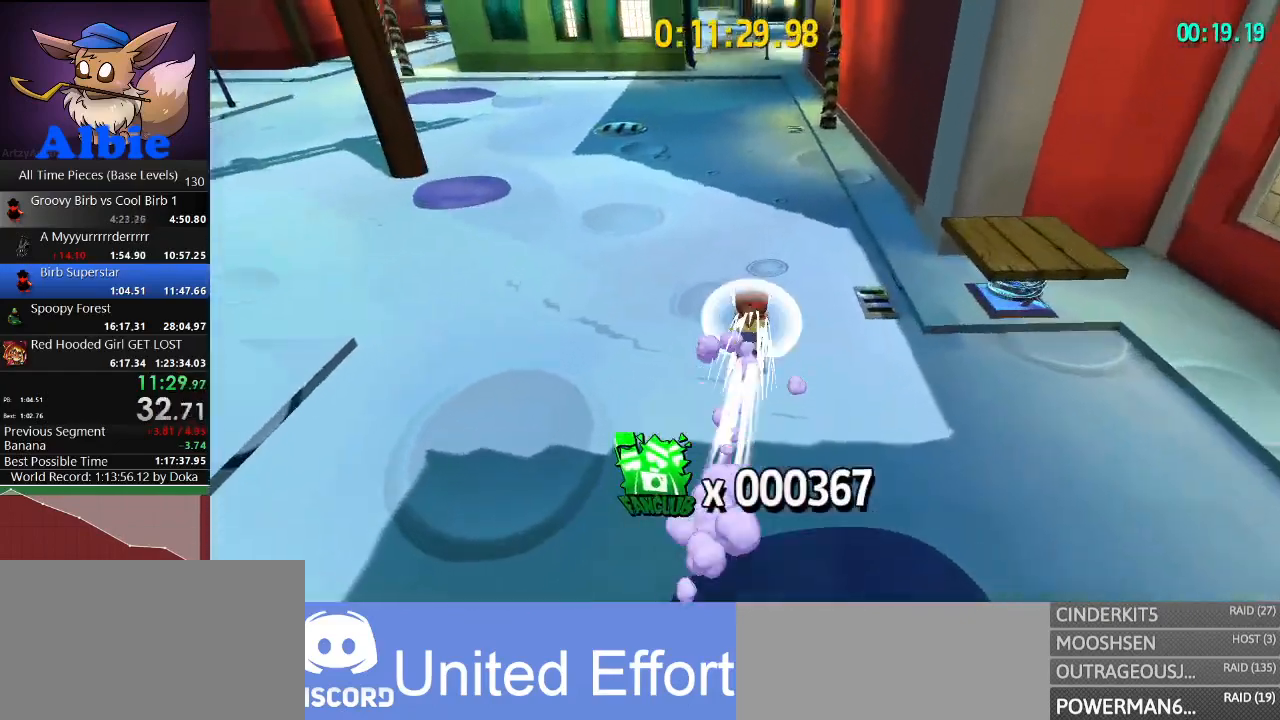
{"keys": ["shift", "w"], "mouse": [], "mouse_move": "still", "events": [[33, "shift", "up"], [467, "shift", "down"]]}
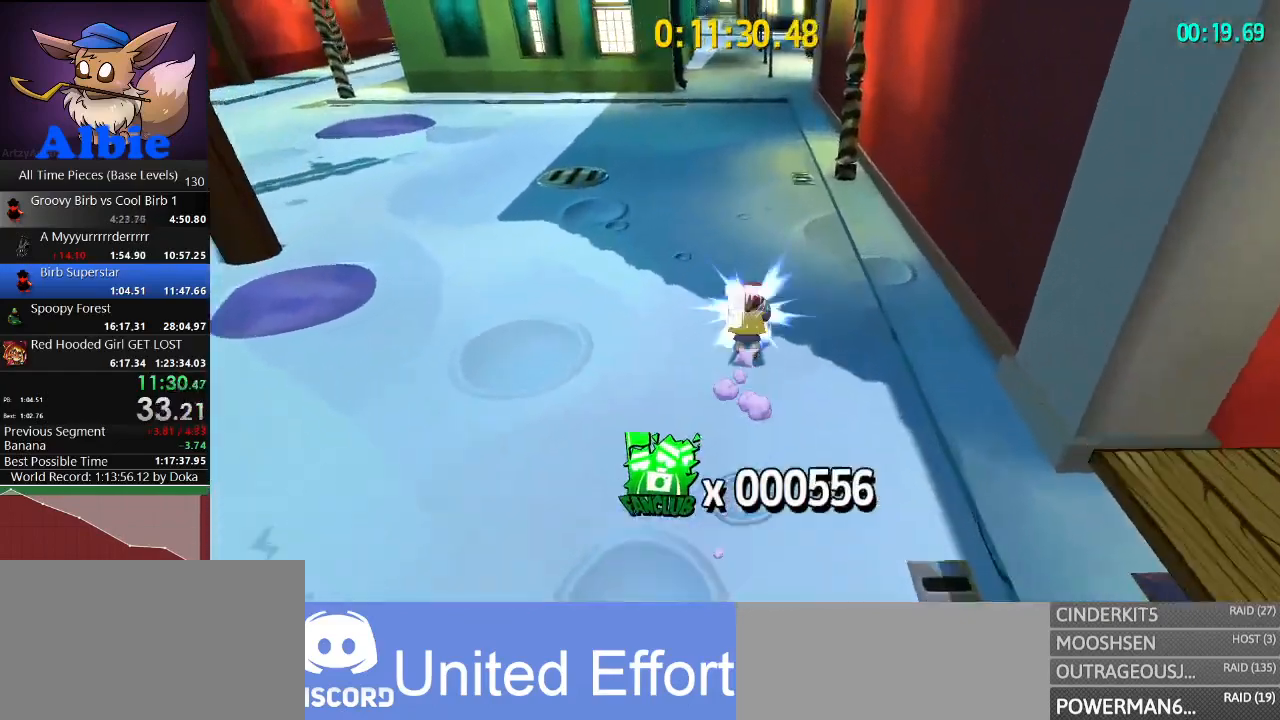
{"keys": ["w"], "mouse": [], "mouse_move": "still", "events": [[167, "shift", "up"]]}
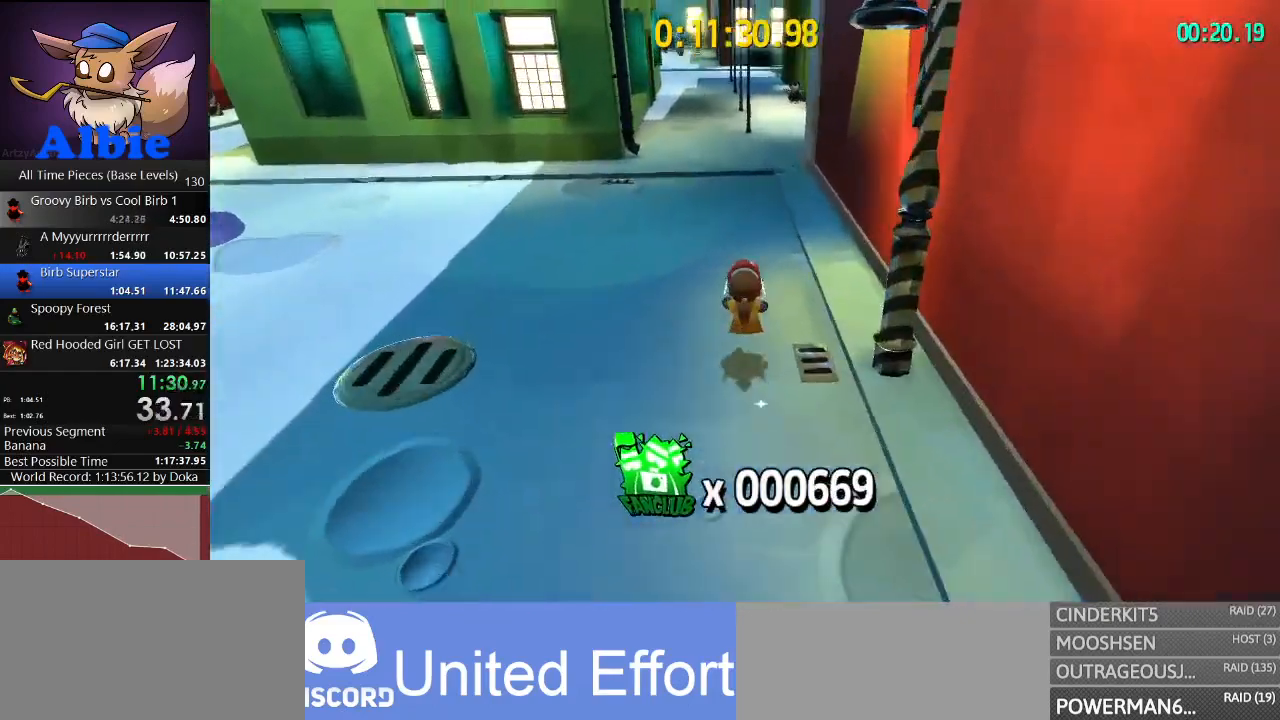
{"keys": ["w"], "mouse": [], "mouse_move": "right", "events": []}
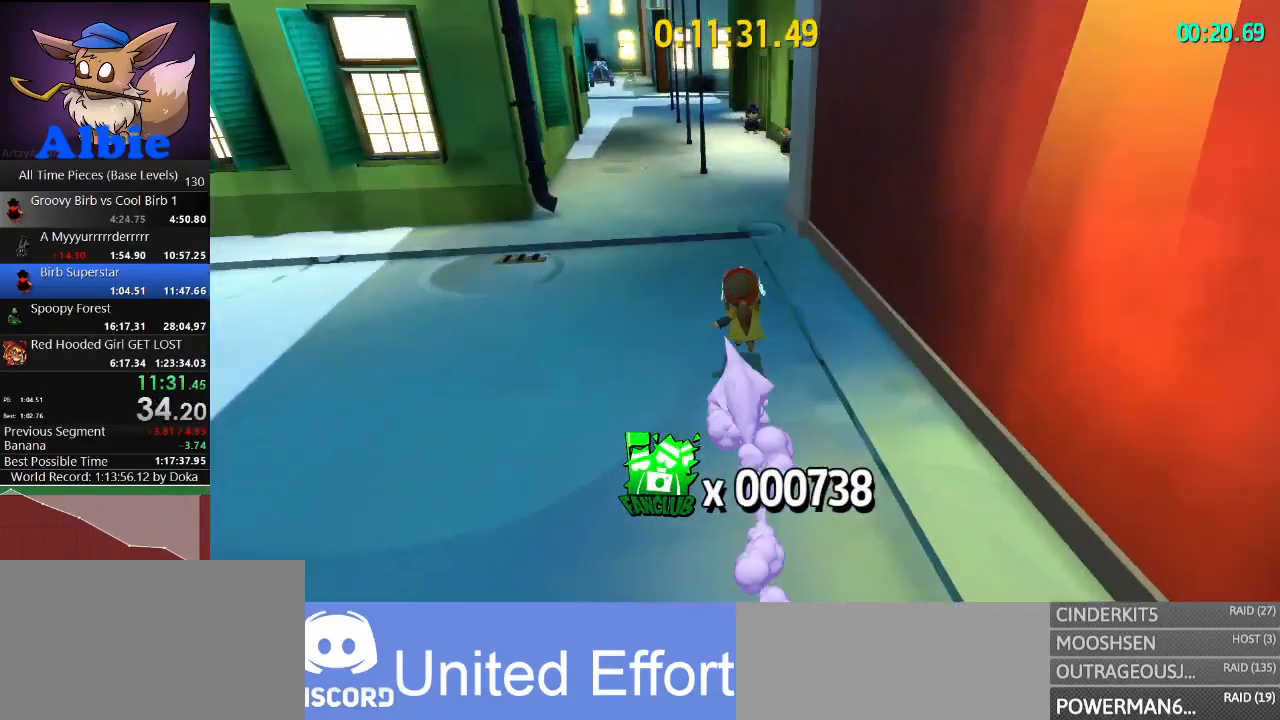
{"keys": ["d", "w"], "mouse": [], "mouse_move": "still", "events": [[33, "space", "down"], [367, "space", "up"], [467, "d", "down"]]}
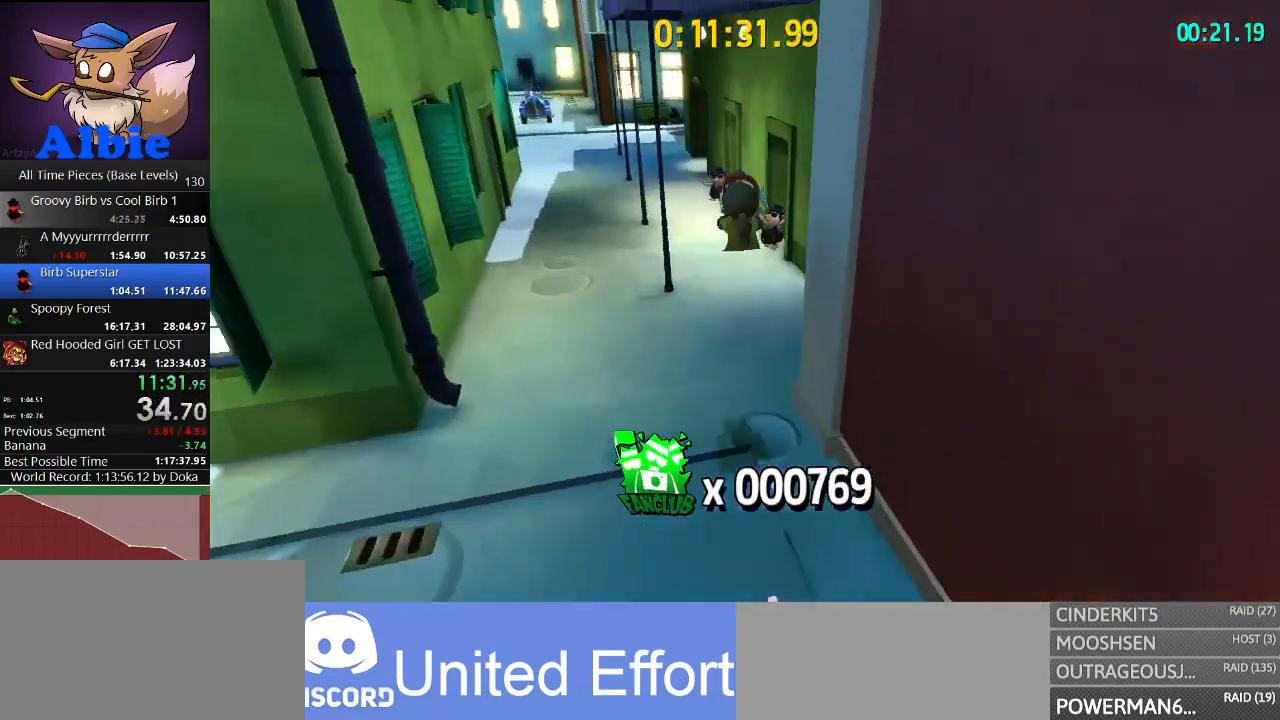
{"keys": ["d", "s"], "mouse": [], "mouse_move": "still", "events": [[100, "w", "up"], [333, "s", "down"]]}
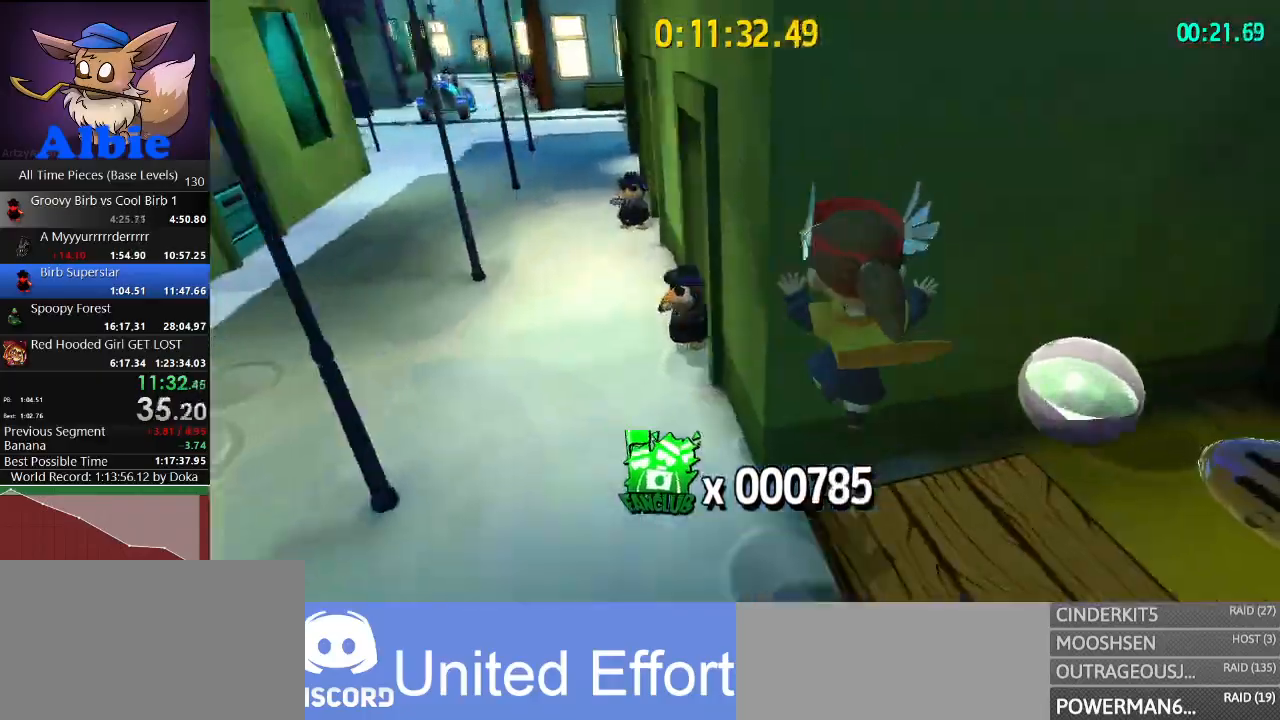
{"keys": ["a"], "mouse": [], "mouse_move": "left", "events": [[33, "d", "up"], [67, "a", "down"], [167, "s", "up"]]}
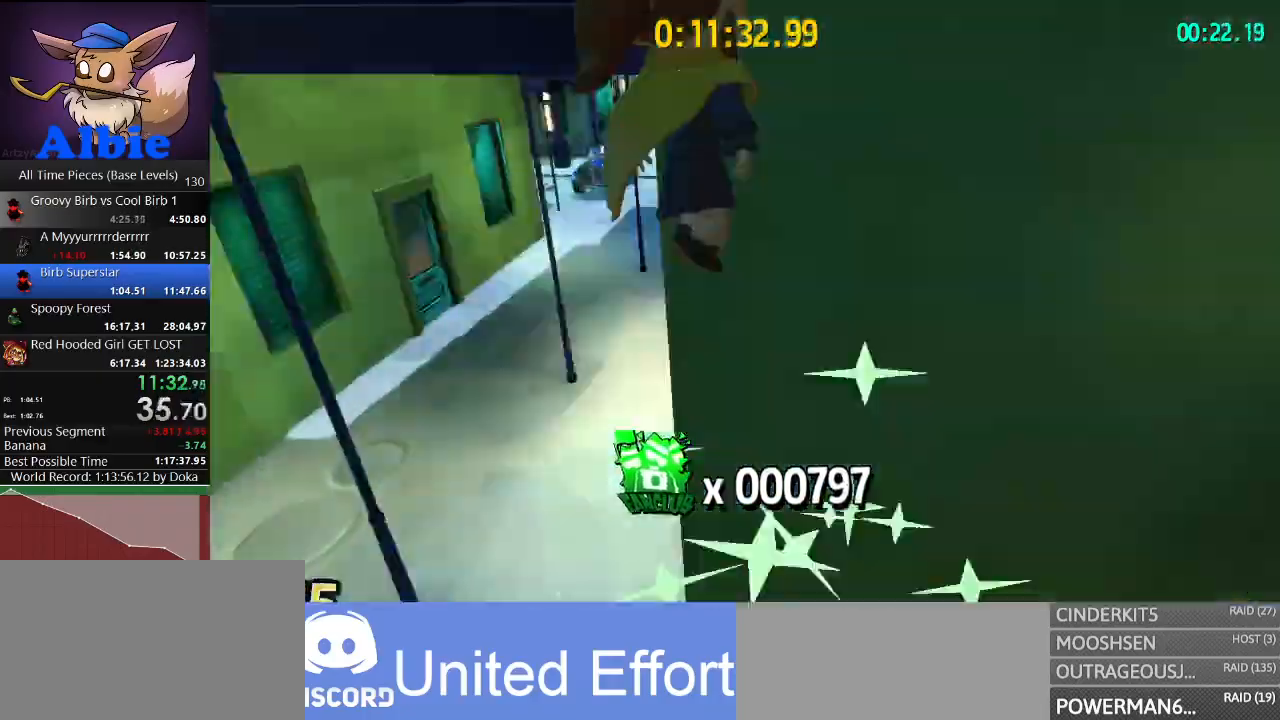
{"keys": ["w"], "mouse": [], "mouse_move": "still", "events": [[33, "w", "down"], [100, "a", "up"], [233, "space", "down"], [267, "shift", "down"], [333, "space", "up"], [433, "shift", "up"]]}
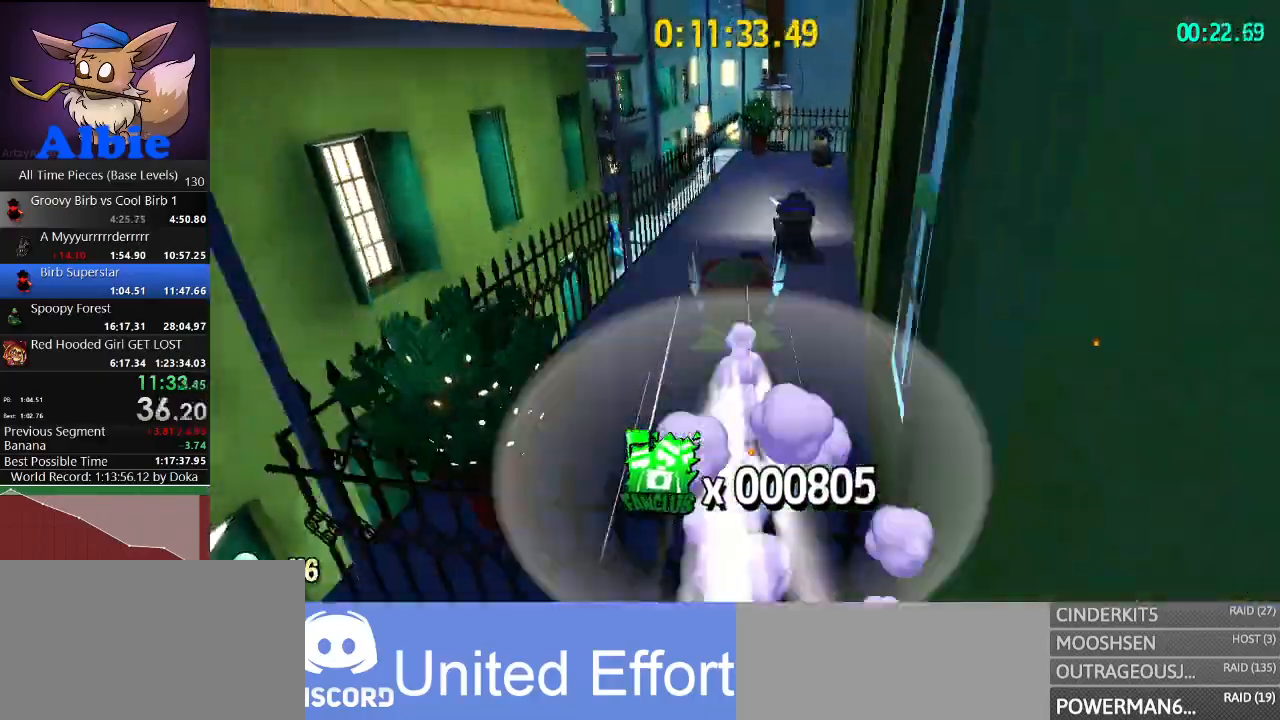
{"keys": ["w"], "mouse": [], "mouse_move": "still", "events": [[100, "shift", "down"], [200, "shift", "up"]]}
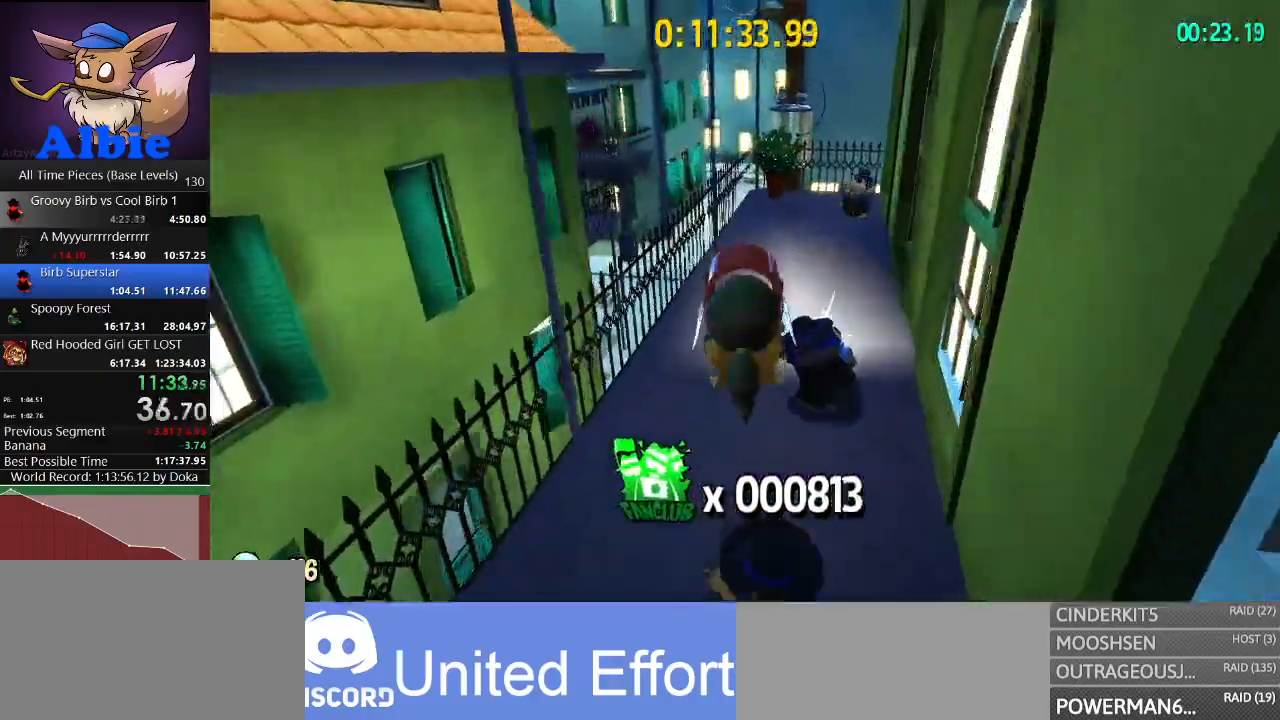
{"keys": ["w"], "mouse": [], "mouse_move": "still", "events": []}
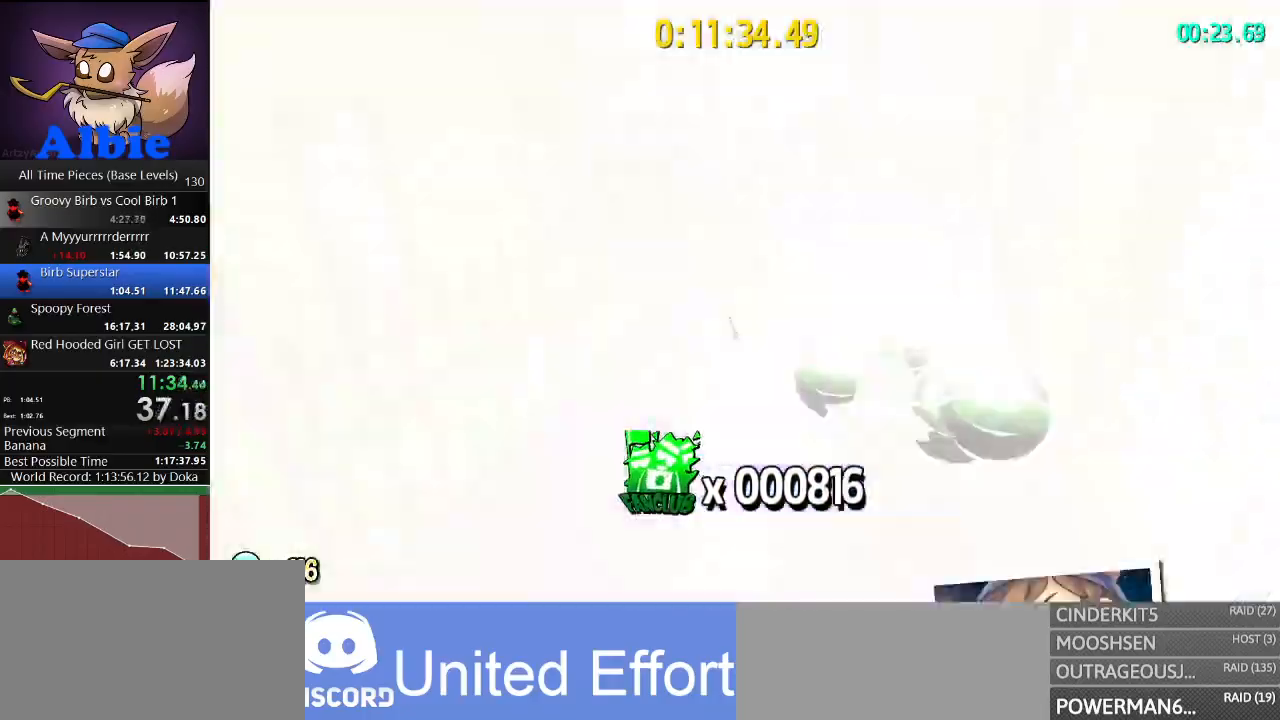
{"keys": ["w"], "mouse": [], "mouse_move": "still", "events": [[33, "space", "down"], [233, "space", "up"]]}
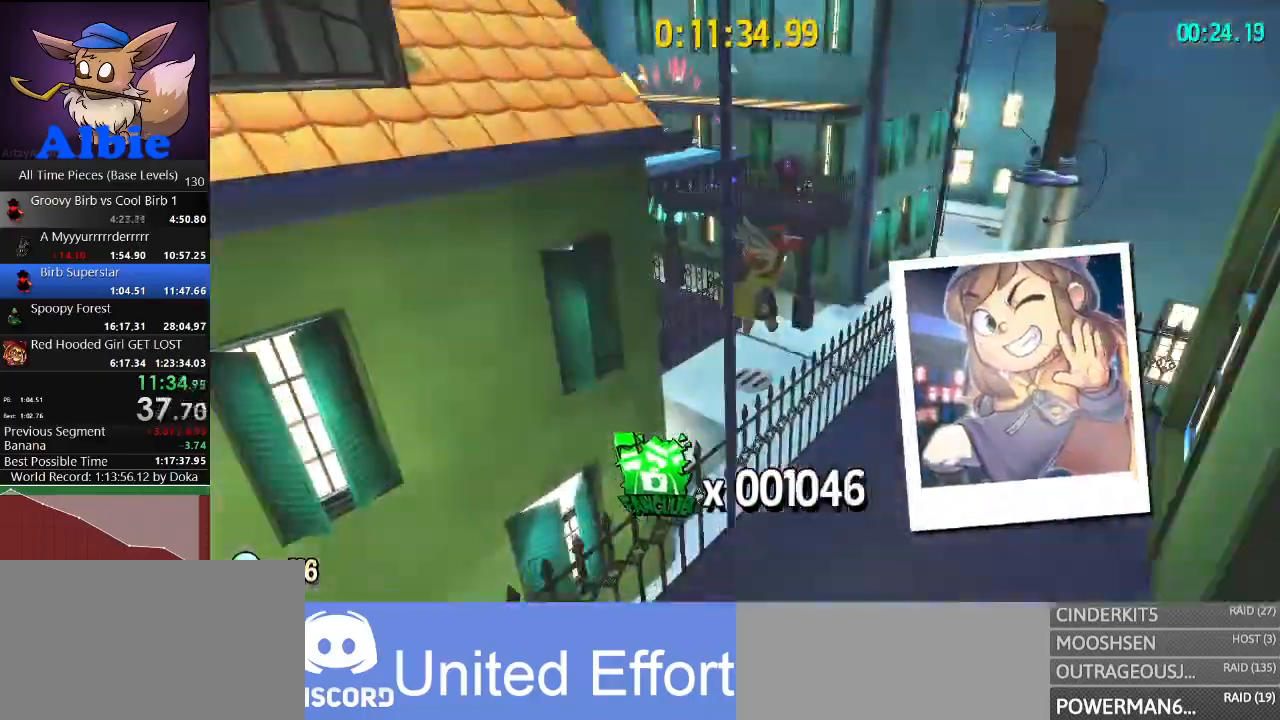
{"keys": ["a", "w"], "mouse": [], "mouse_move": "still", "events": [[167, "w", "up"], [433, "a", "down"], [433, "w", "down"]]}
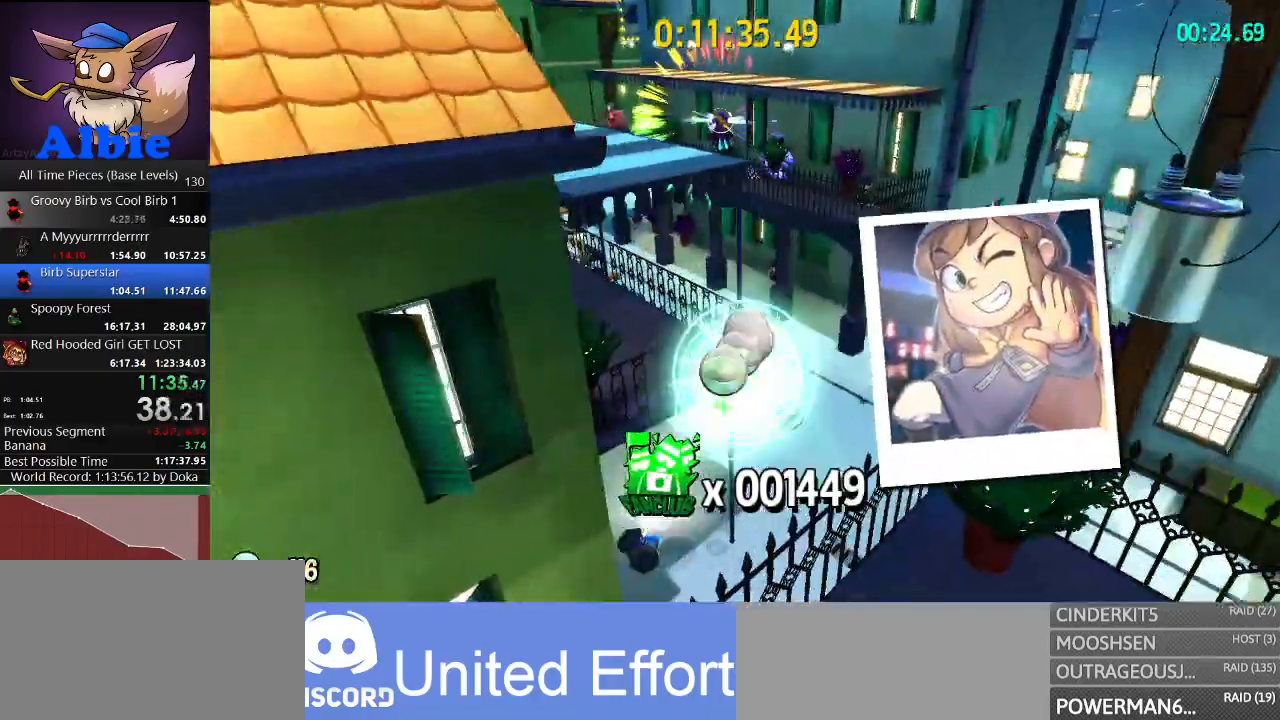
{"keys": ["a", "w"], "mouse": [], "mouse_move": "still", "events": [[67, "a", "up"], [233, "a", "down"]]}
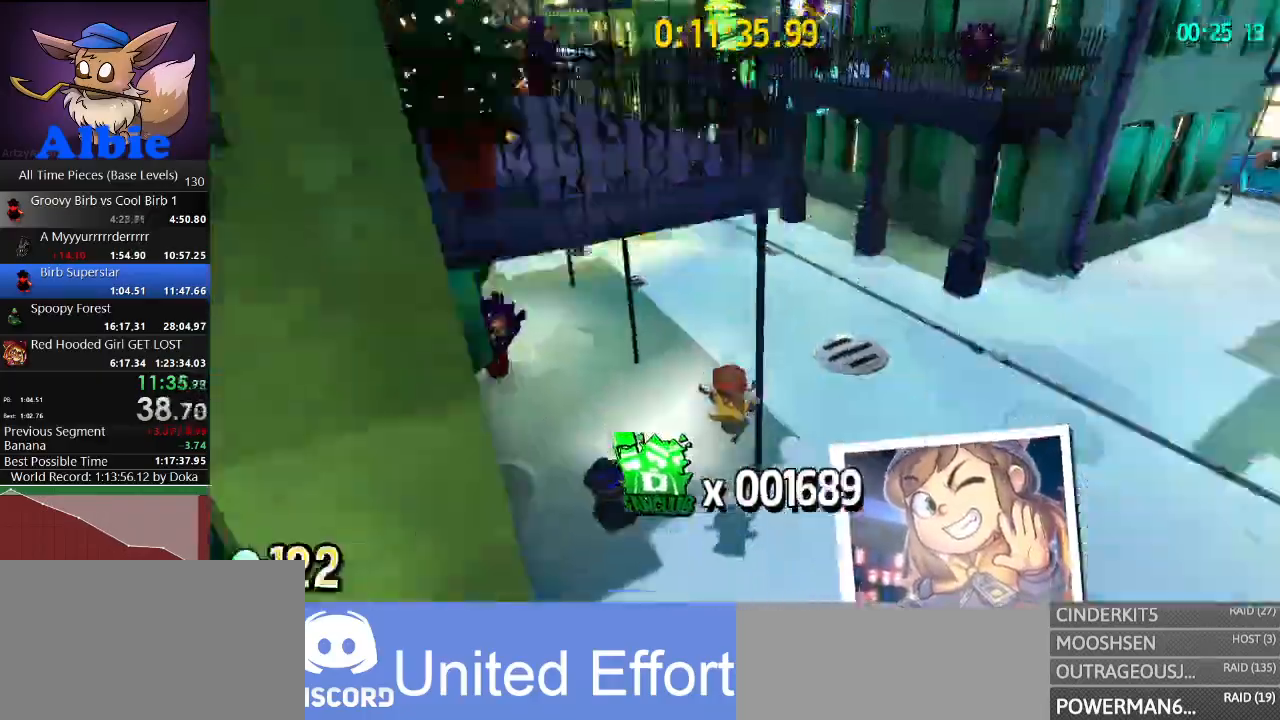
{"keys": ["space", "w"], "mouse": [], "events": [[67, "a", "up"], [333, "space", "down"]]}
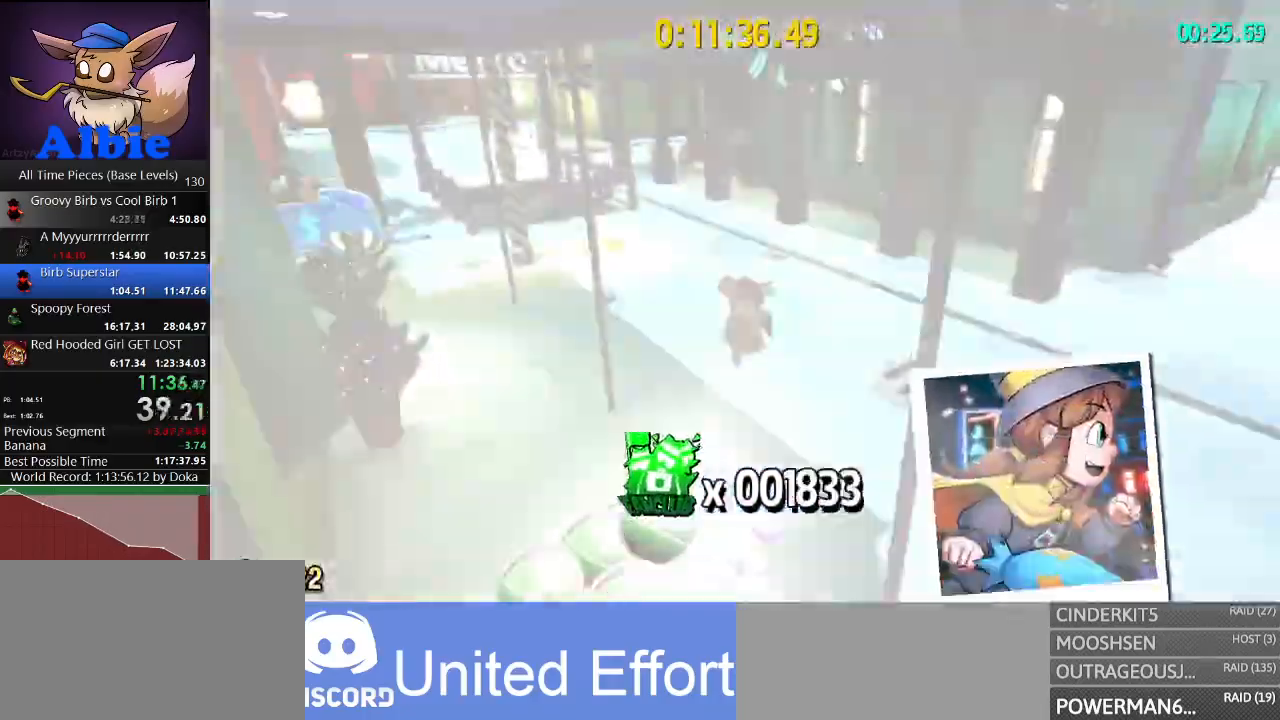
{"keys": ["space", "w"], "mouse": [], "mouse_move": "still", "events": [[100, "space", "up"], [333, "space", "down"]]}
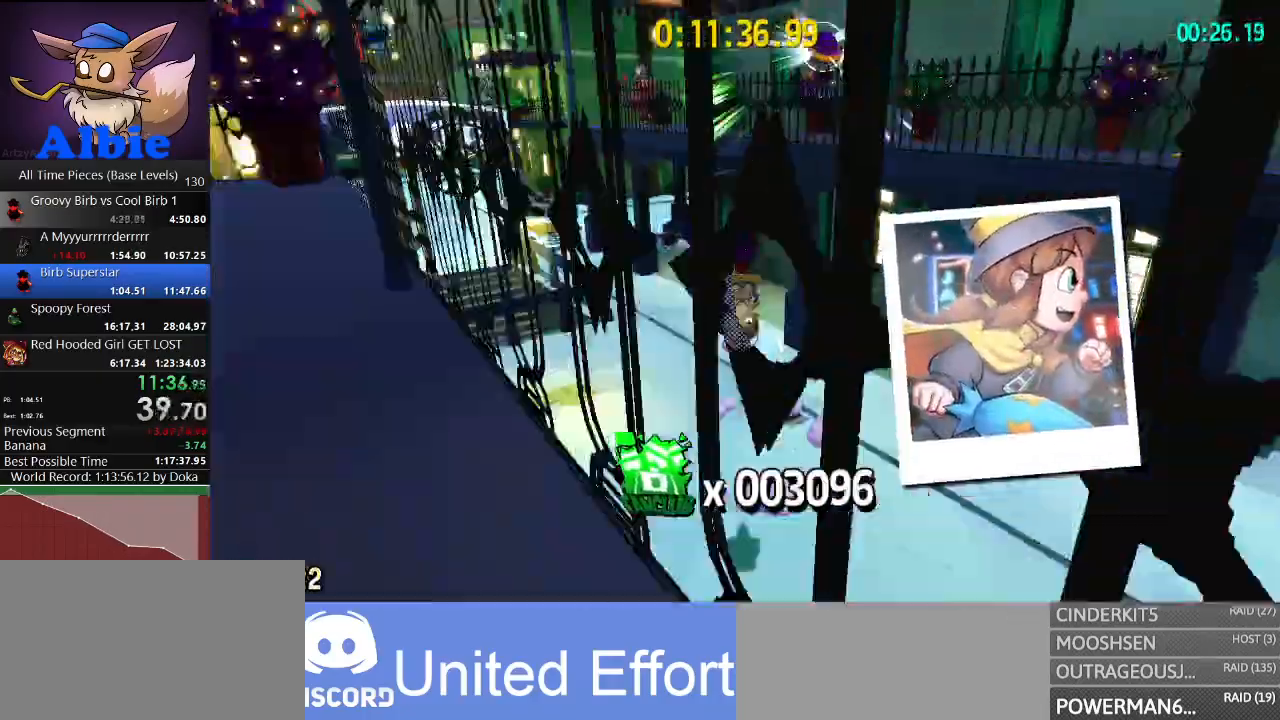
{"keys": ["w"], "mouse": [], "mouse_move": "right", "events": [[167, "space", "up"], [400, "shift", "down"], [500, "shift", "up"]]}
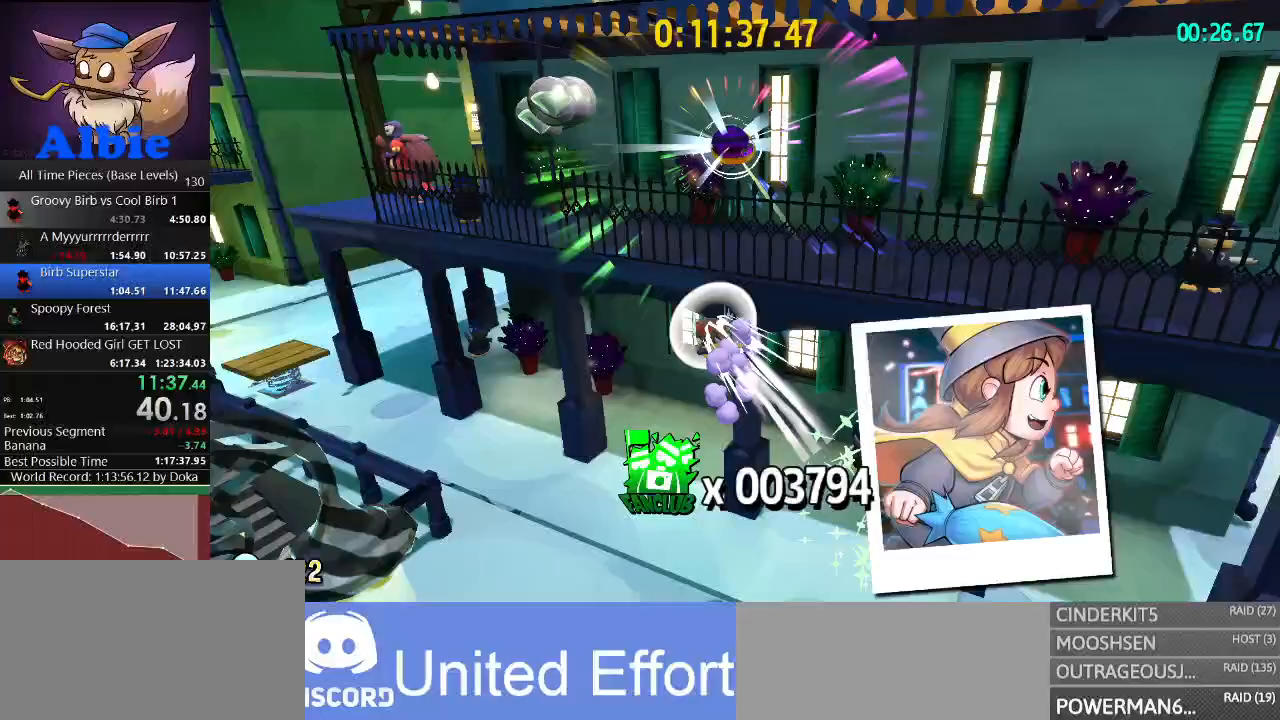
{"keys": ["w"], "mouse": [], "mouse_move": "left", "events": [[100, "shift", "down"], [200, "shift", "up"]]}
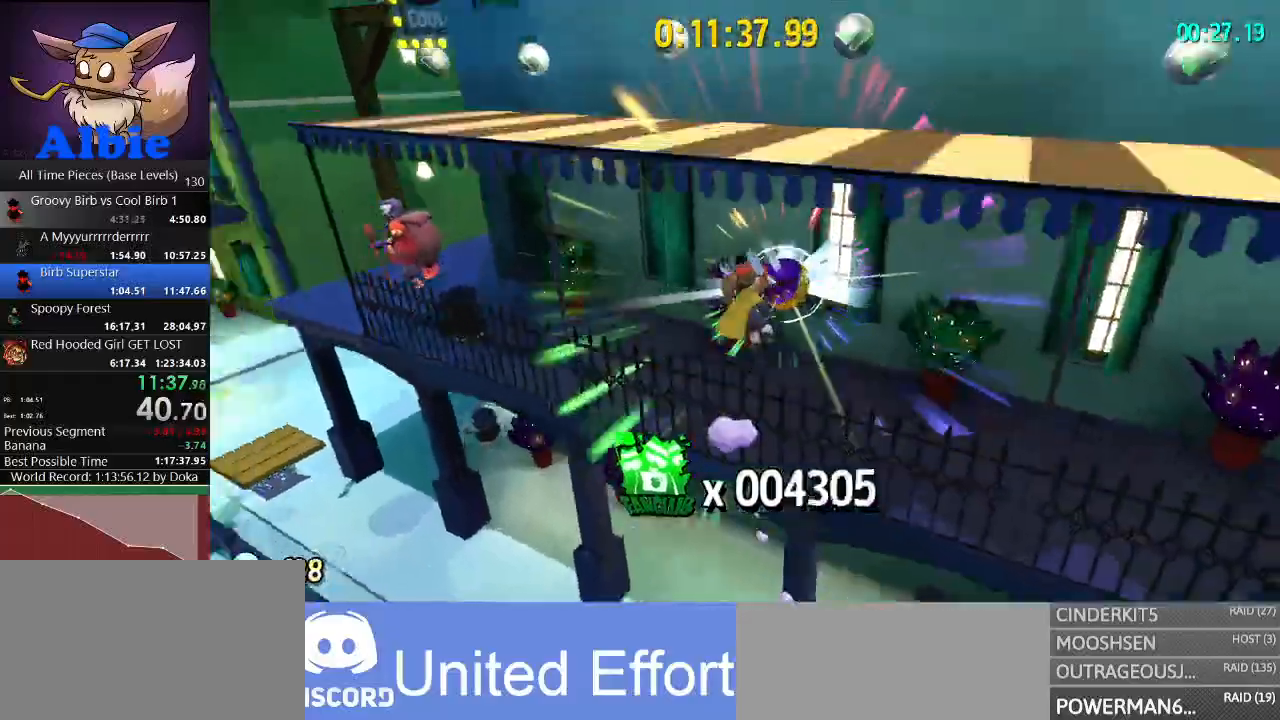
{"keys": ["a", "w"], "mouse": [], "mouse_move": "still", "events": [[233, "a", "down"]]}
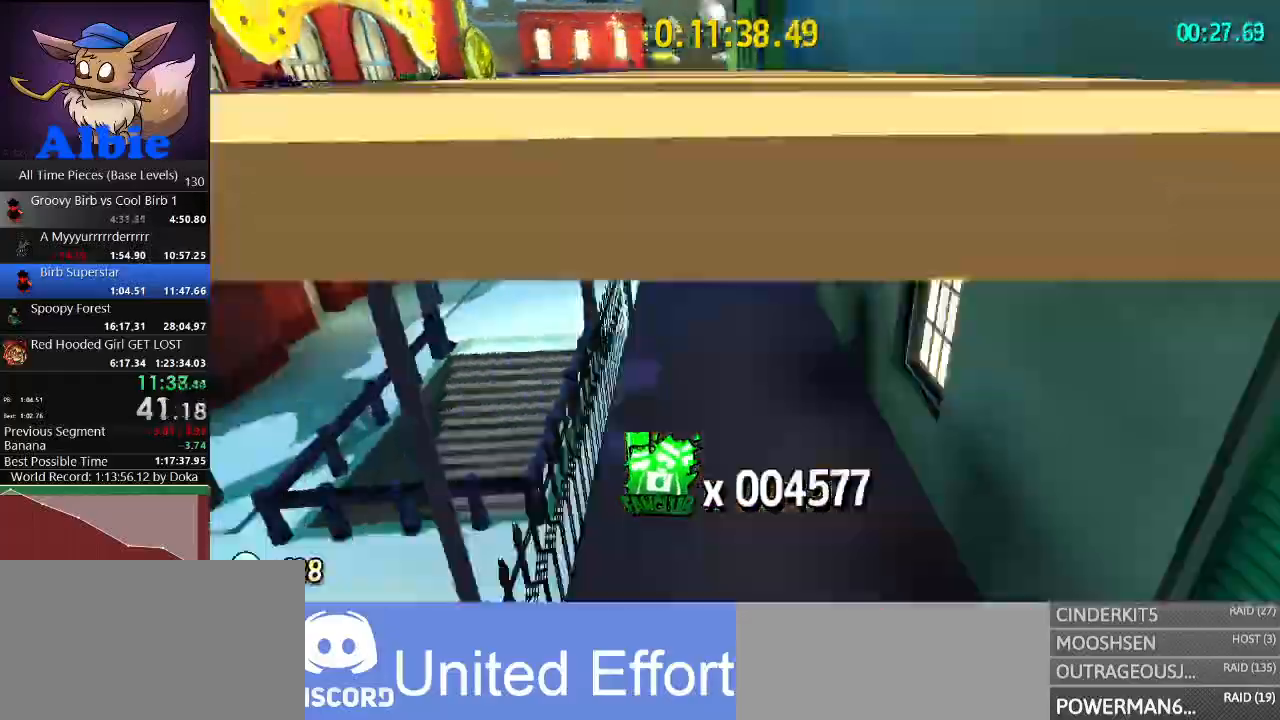
{"keys": ["space", "w"], "mouse": [], "mouse_move": "still", "events": [[133, "a", "up"], [333, "space", "down"]]}
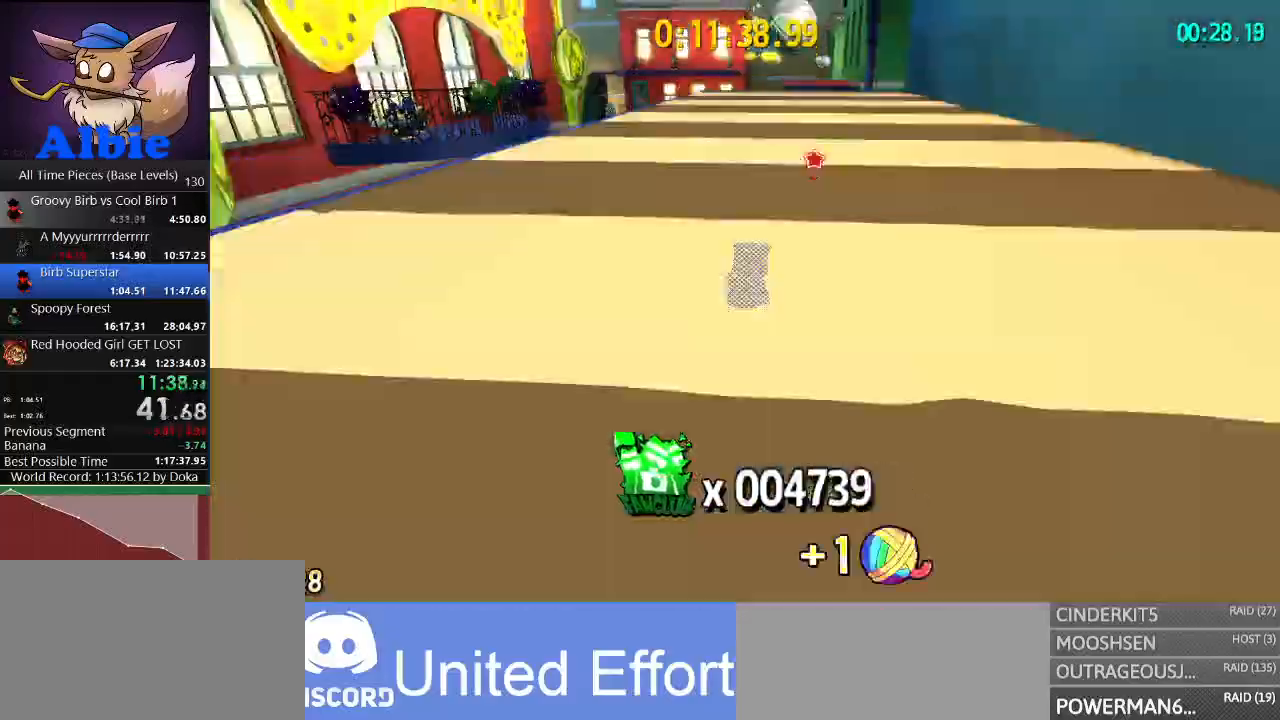
{"keys": ["a", "w"], "mouse": [], "mouse_move": "still", "events": [[33, "space", "up"], [133, "a", "down"], [133, "mouse_wheel", "down"], [200, "mouse_wheel", "up"]]}
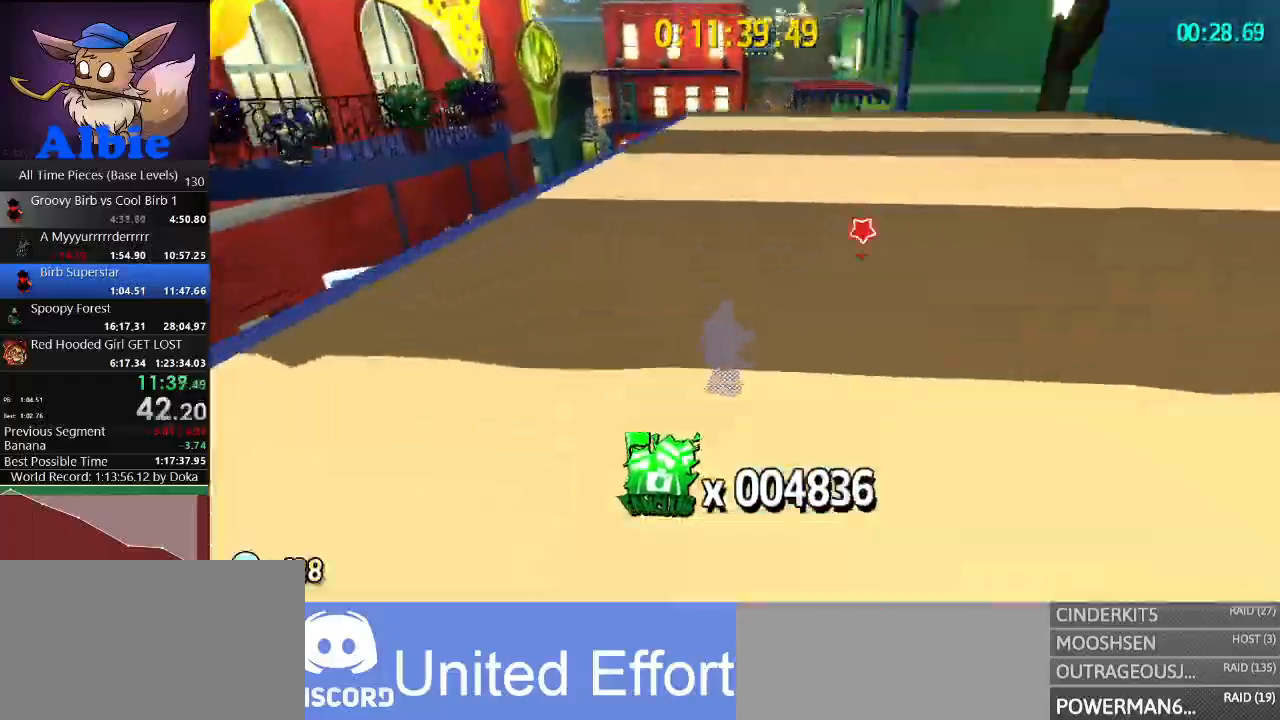
{"keys": [], "mouse": [], "mouse_move": "still", "events": [[100, "a", "up"], [300, "w", "up"]]}
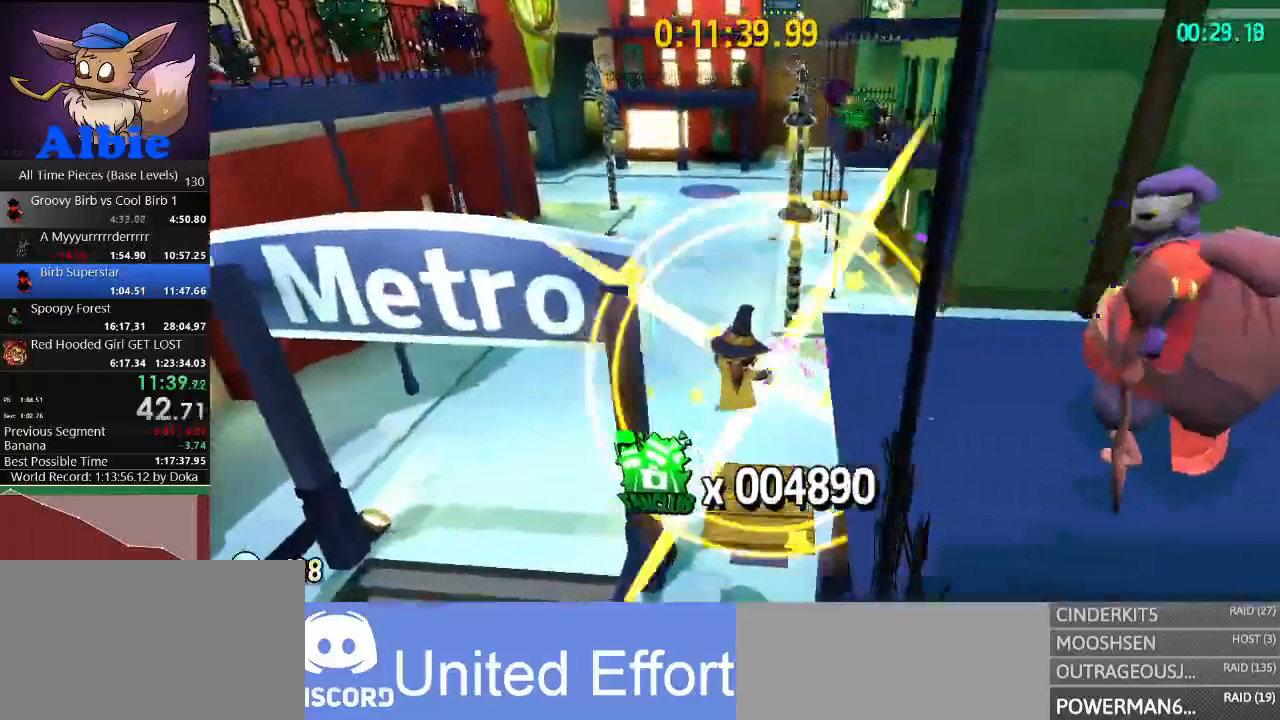
{"keys": ["a", "w"], "mouse": [], "mouse_move": "left", "events": [[267, "w", "down"], [333, "a", "down"]]}
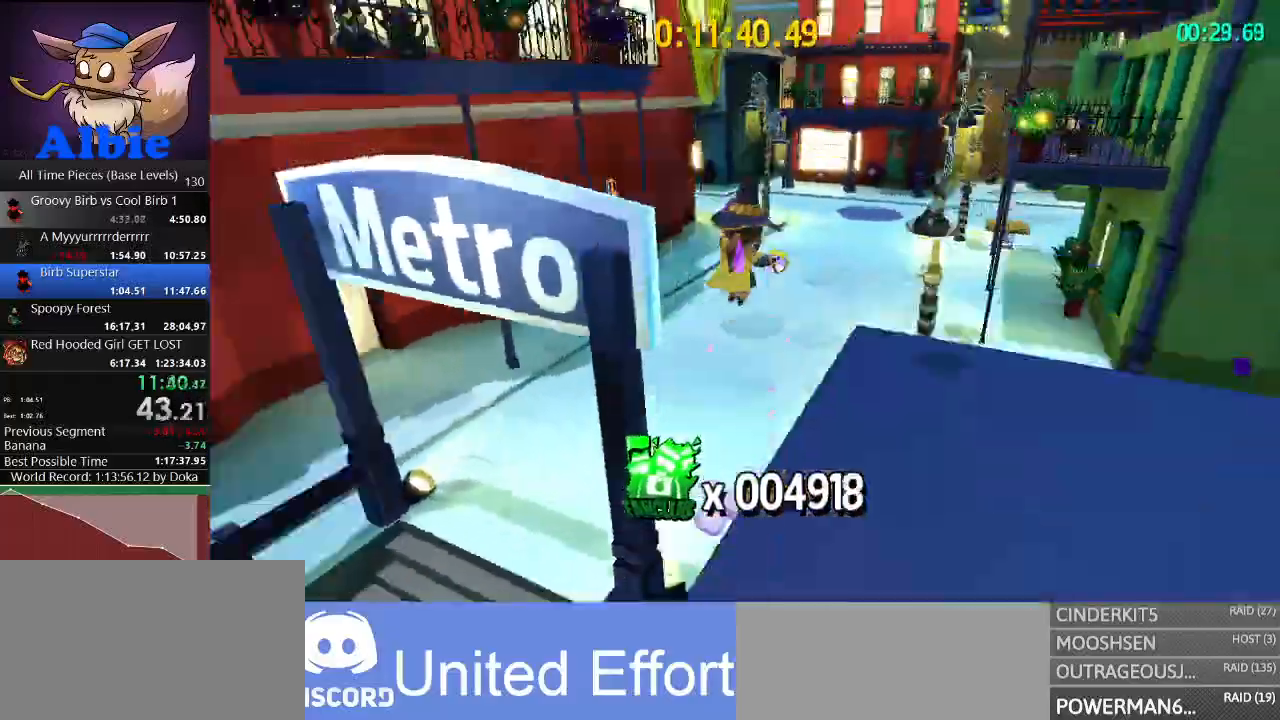
{"keys": ["w"], "mouse": [], "mouse_move": "still", "events": [[67, "a", "up"]]}
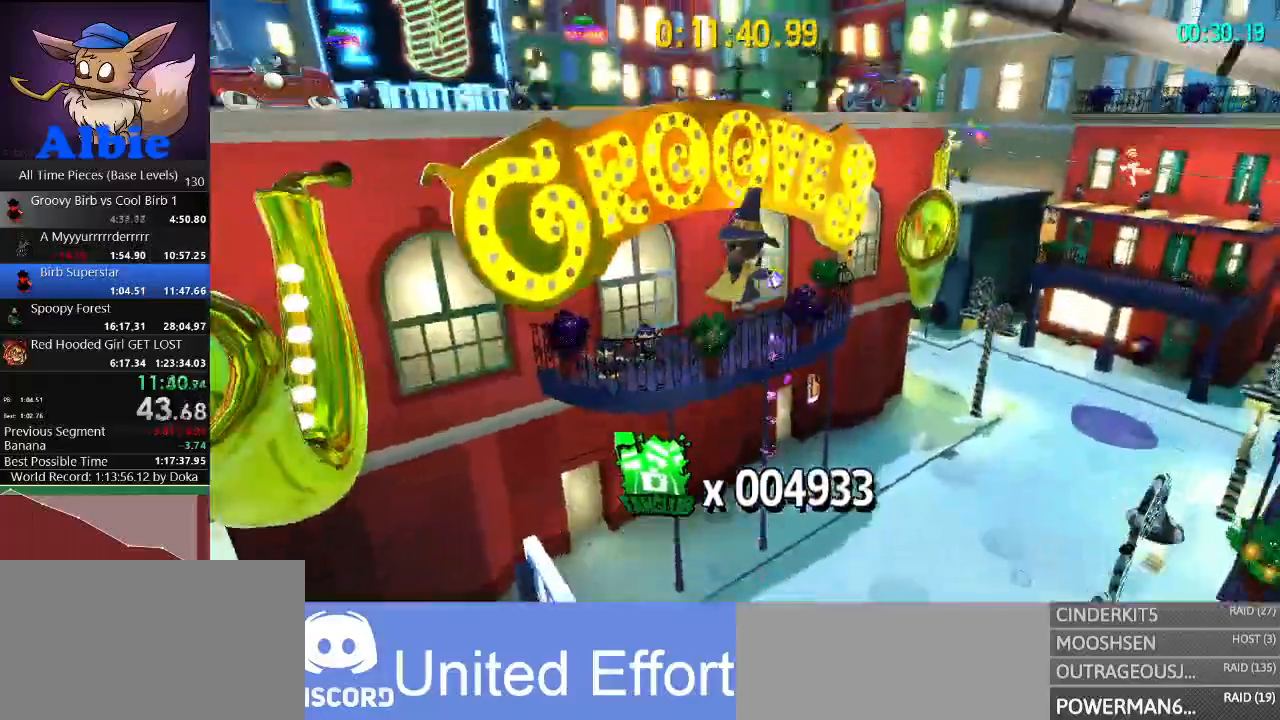
{"keys": ["space", "w"], "mouse": [], "mouse_move": "still", "events": [[333, "space", "down"]]}
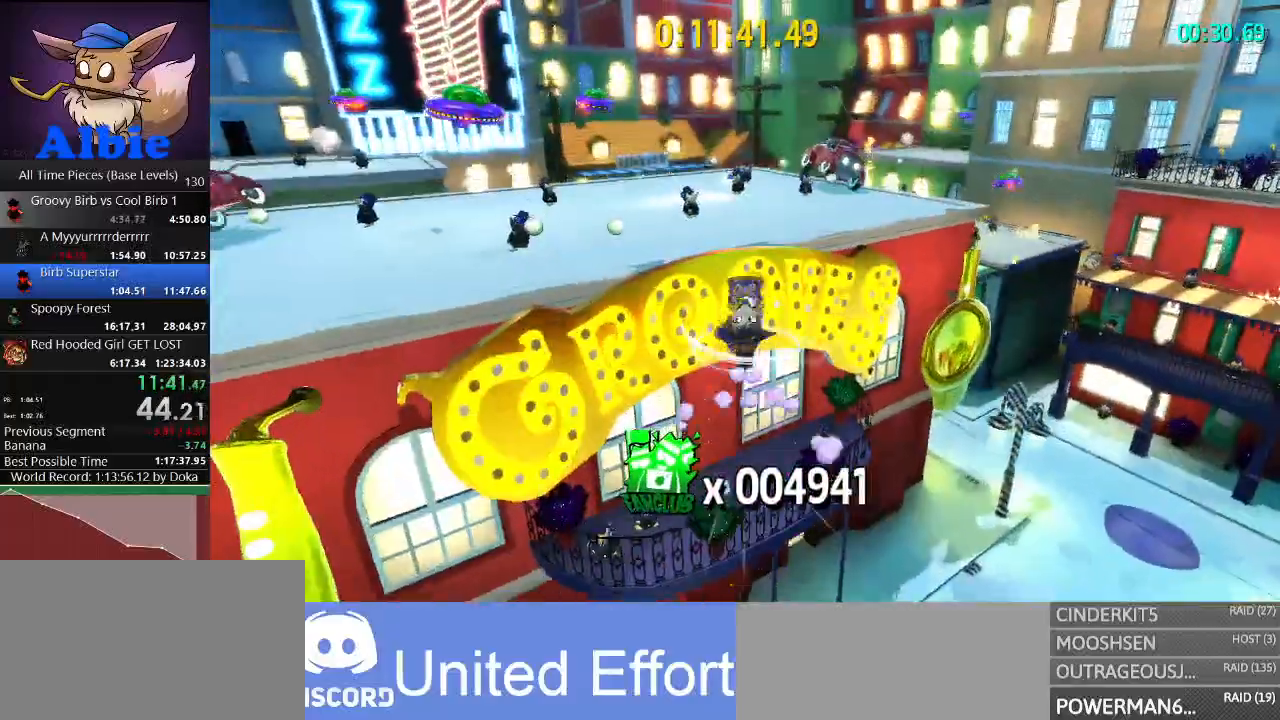
{"keys": ["a", "w"], "mouse": [], "mouse_move": "still", "events": [[67, "space", "up"], [167, "shift", "down"], [300, "shift", "up"], [500, "a", "down"]]}
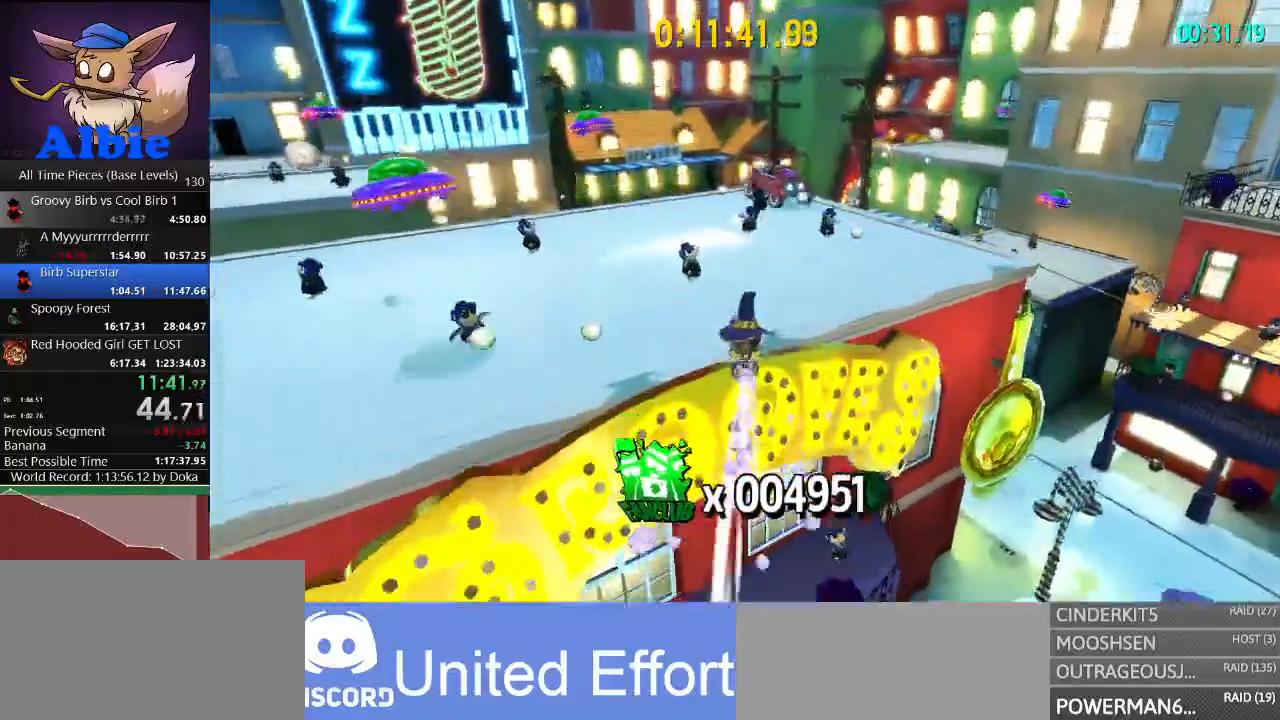
{"keys": ["w"], "mouse": [], "mouse_move": "still", "events": [[200, "a", "up"]]}